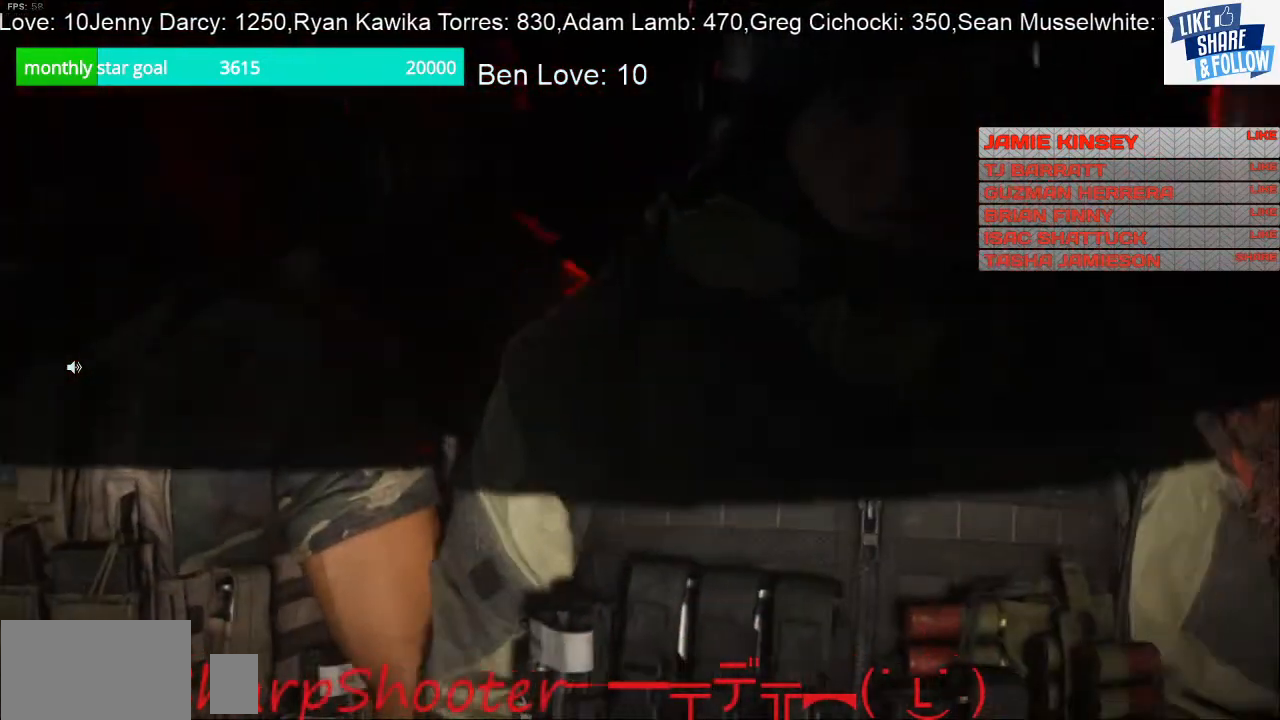
Gameplay with a controller (PlayStation layout); each line is a JSON object with the inputs held at the frame after it. "events" lists button and stick changes between this image and that frame as [ms after this image, input, new state], when the widget could be followed in between. Not read: L3.
{"buttons": ["TOUCHPAD"], "left_stick": "center", "right_stick": "center", "events": [[100, "right_stick", "left"], [300, "right_stick", "center"], [433, "TOUCHPAD", "down"]]}
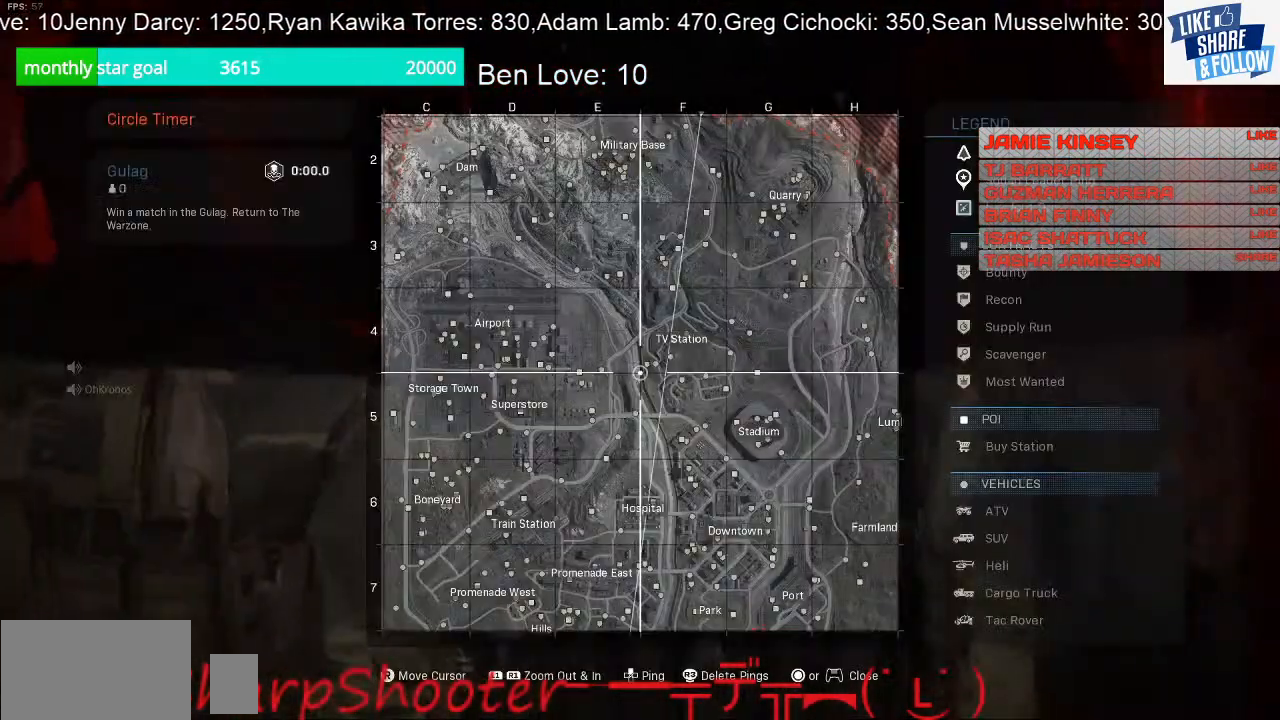
{"buttons": [], "left_stick": "center", "right_stick": "center", "events": [[33, "TOUCHPAD", "up"]]}
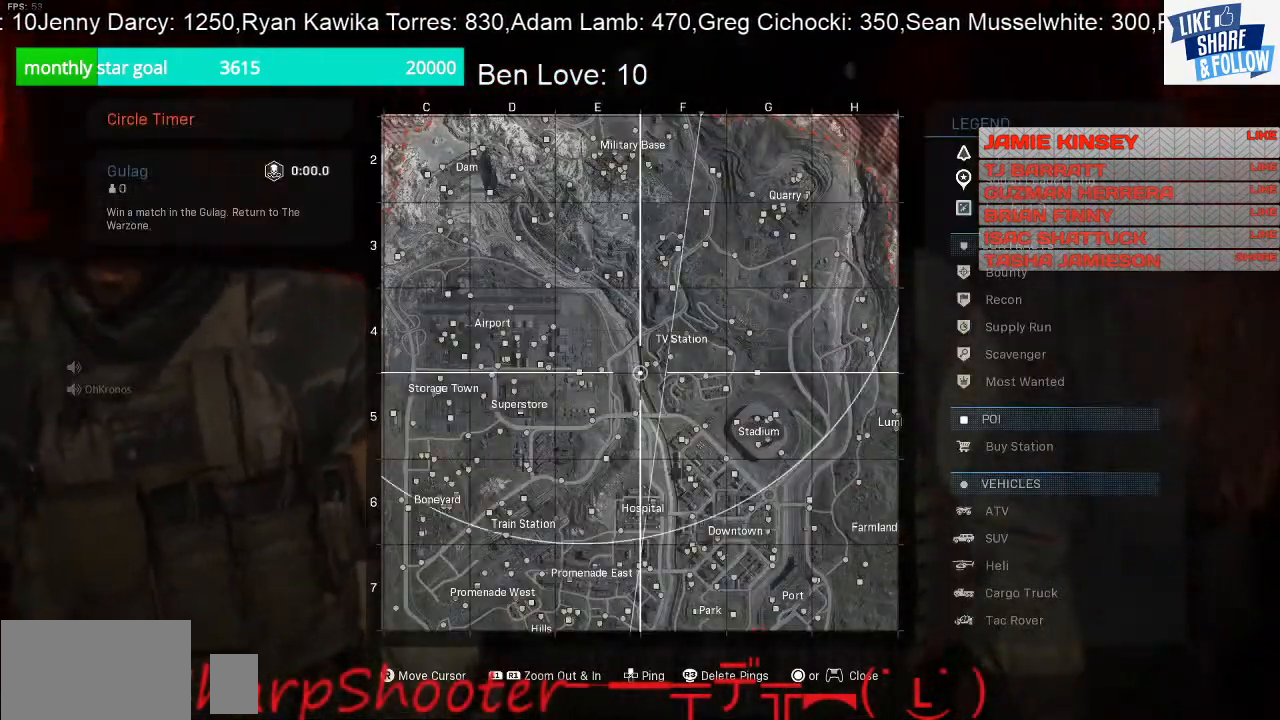
{"buttons": [], "left_stick": "center", "right_stick": "center", "events": [[200, "R1", "down"], [300, "R1", "up"]]}
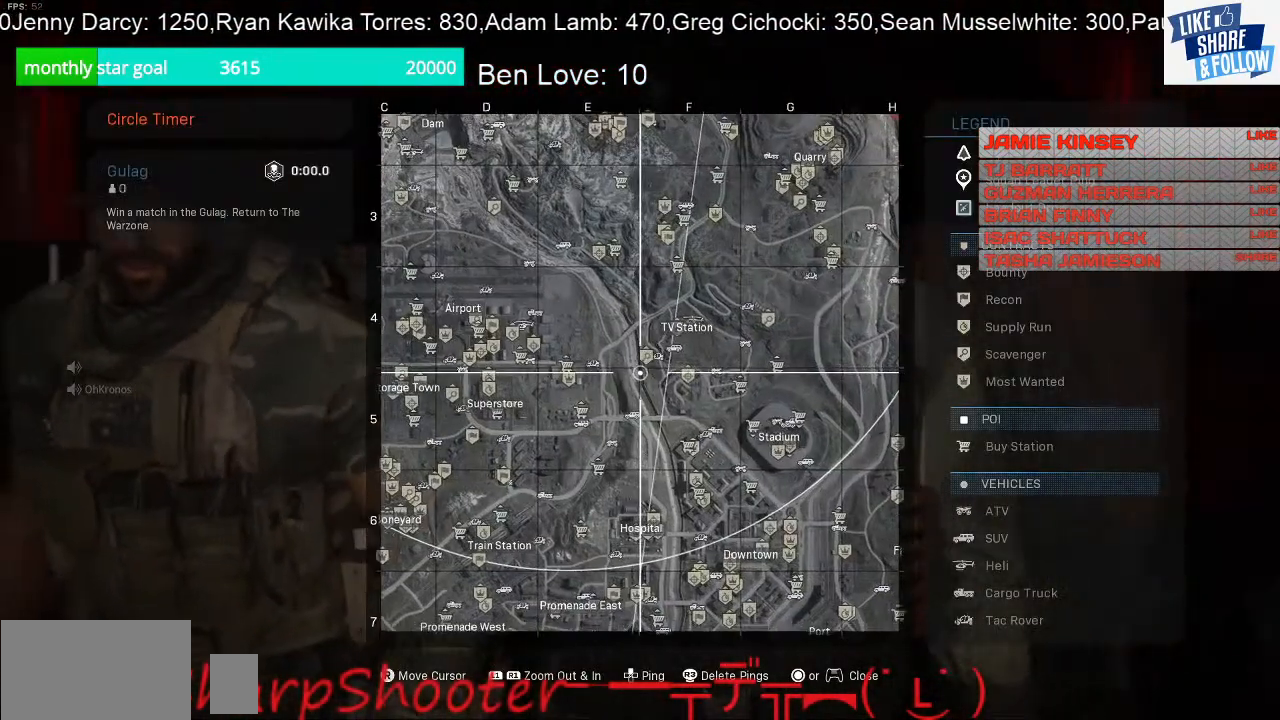
{"buttons": [], "left_stick": "center", "right_stick": "center", "events": []}
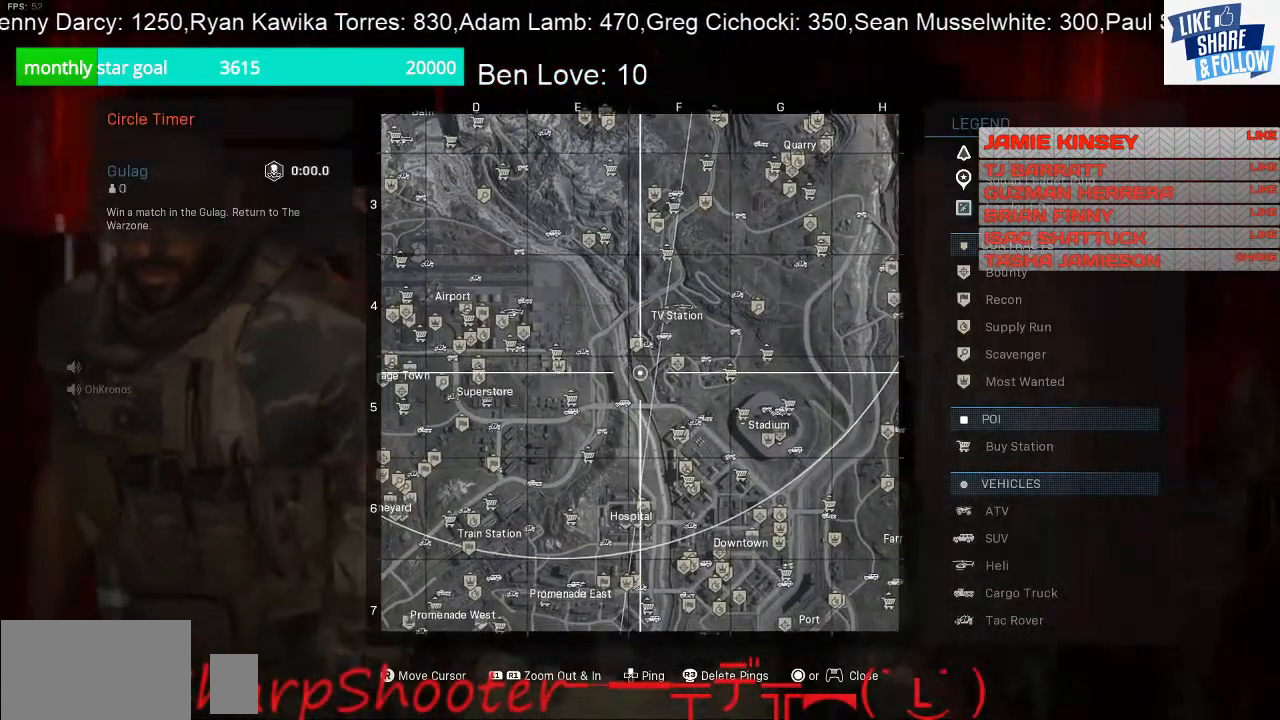
{"buttons": ["L1"], "left_stick": "center", "right_stick": "center", "events": [[333, "L1", "down"]]}
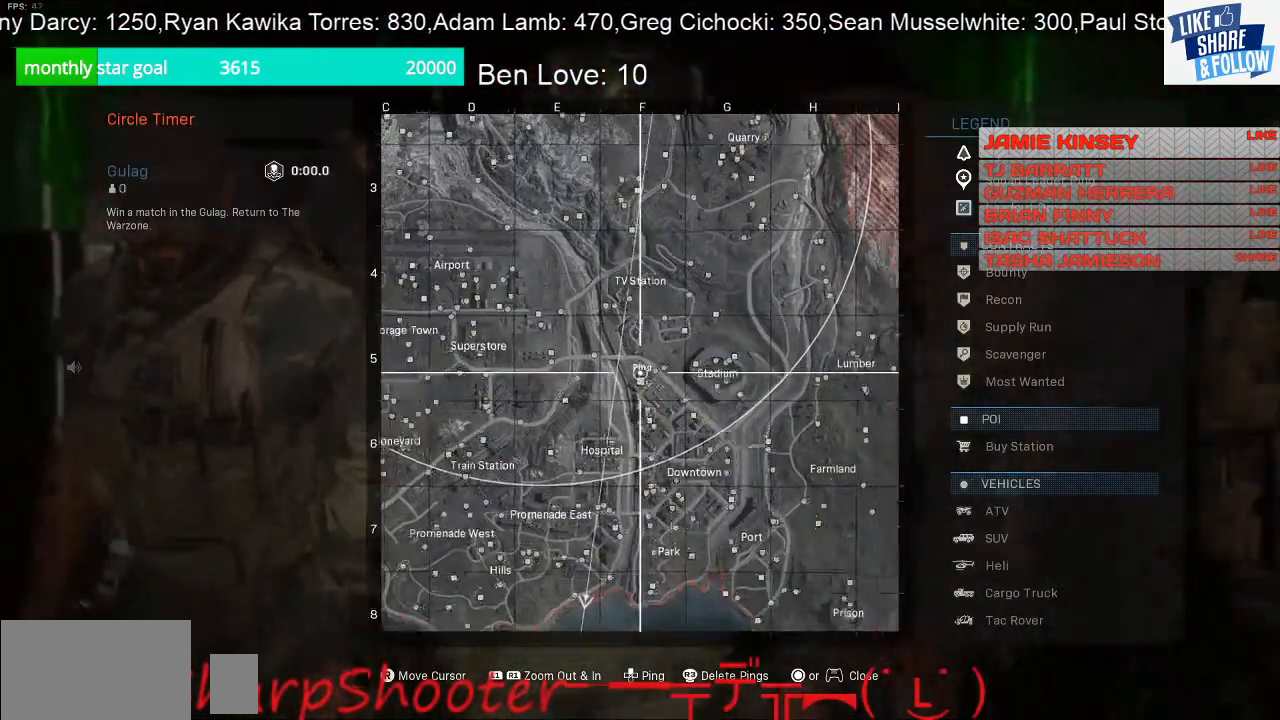
{"buttons": [], "left_stick": "center", "right_stick": "center", "events": [[67, "L1", "up"]]}
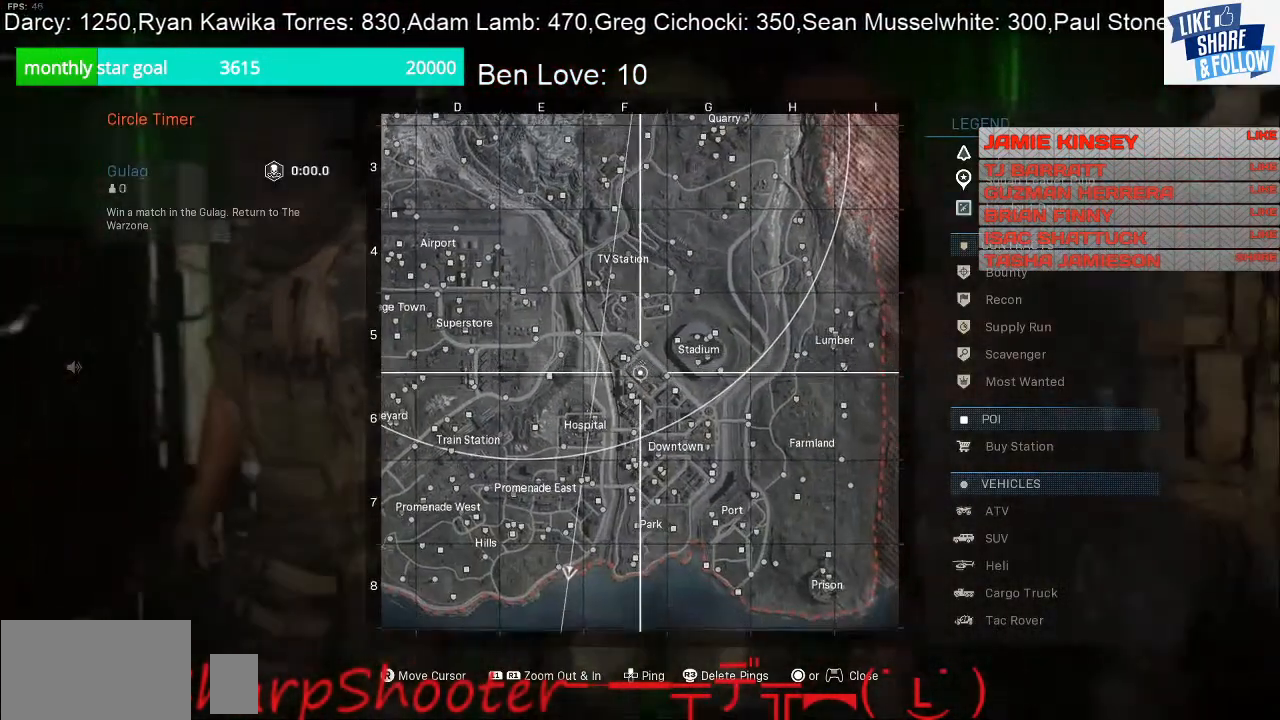
{"buttons": ["R1"], "left_stick": "center", "right_stick": "center", "events": [[200, "R1", "down"], [333, "R1", "up"], [467, "R1", "down"]]}
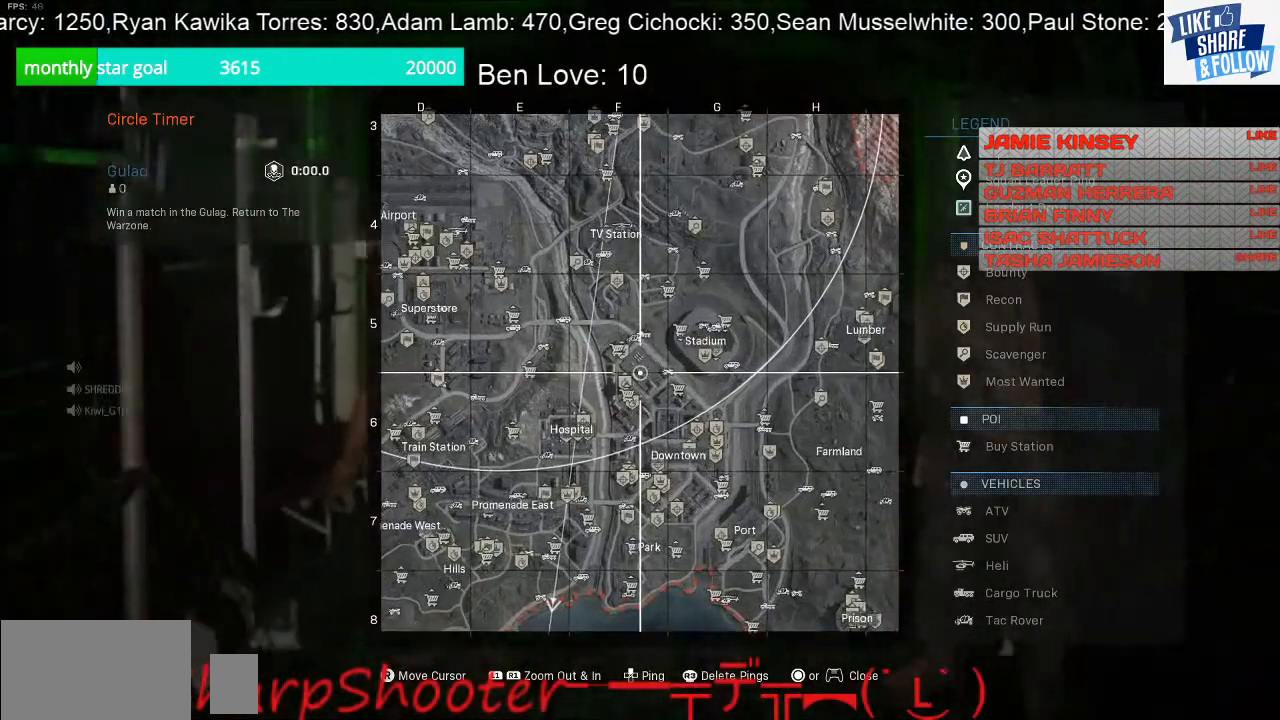
{"buttons": [], "left_stick": "center", "right_stick": "up", "events": [[67, "right_stick", "right"], [267, "right_stick", "up"], [333, "R1", "up"]]}
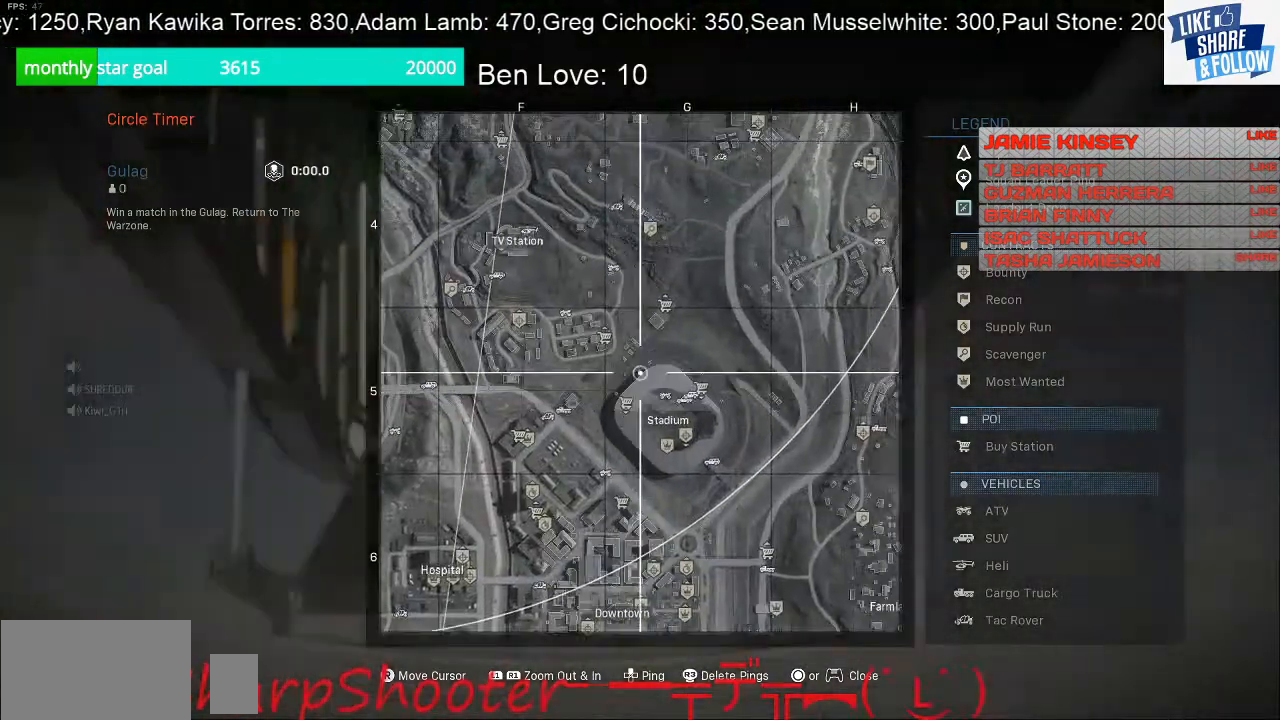
{"buttons": [], "left_stick": "center", "right_stick": "center", "events": [[67, "right_stick", "up-right"], [167, "right_stick", "center"]]}
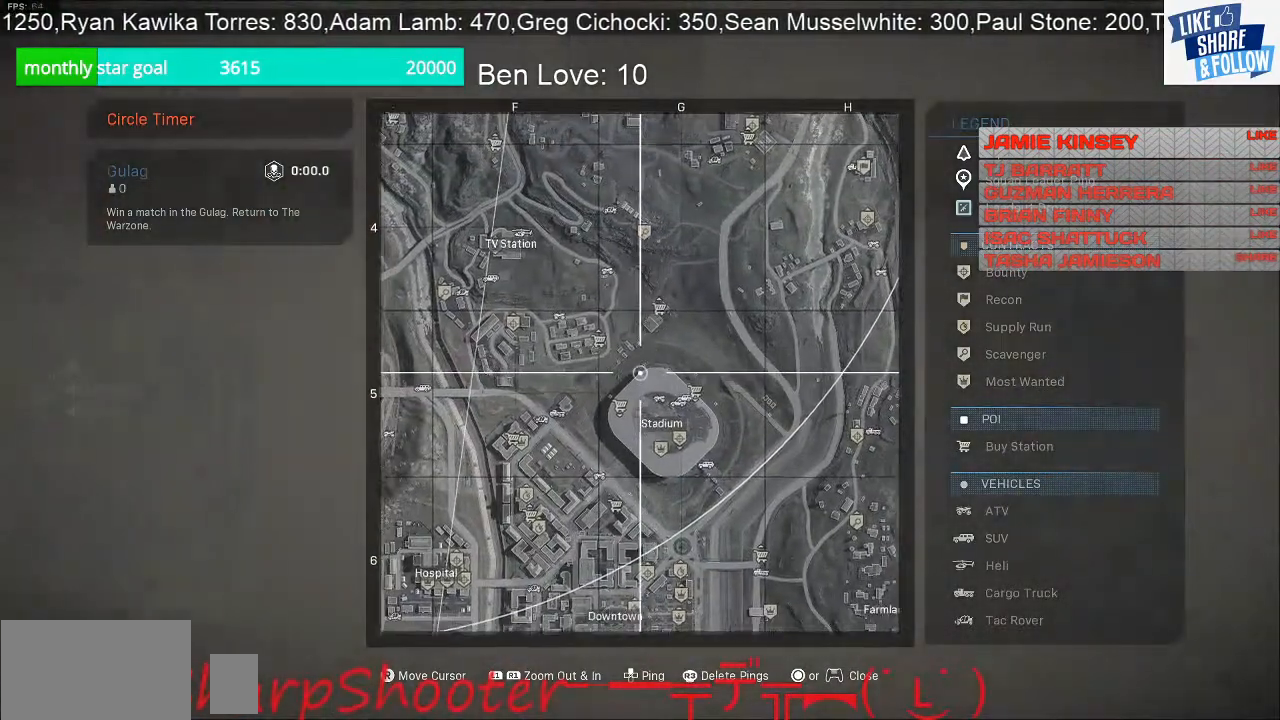
{"buttons": [], "left_stick": "center", "right_stick": "up-right", "events": [[433, "right_stick", "up-right"]]}
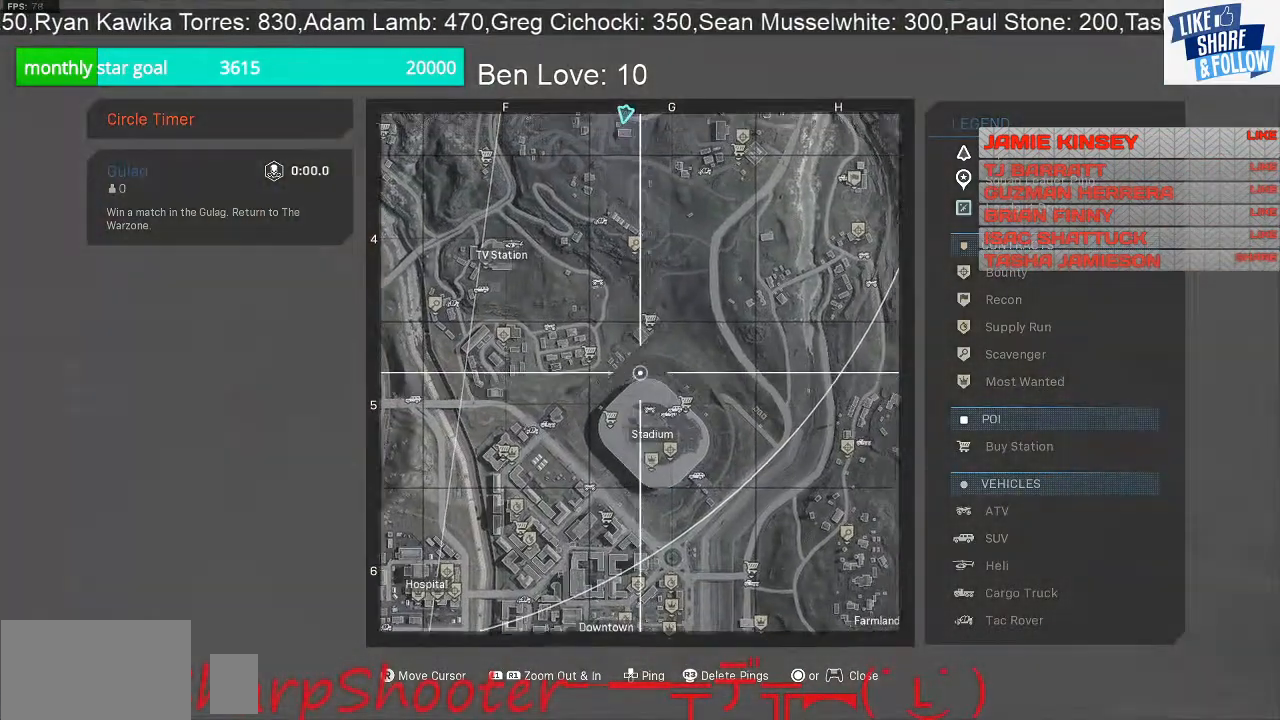
{"buttons": [], "left_stick": "center", "right_stick": "center", "events": [[33, "right_stick", "center"]]}
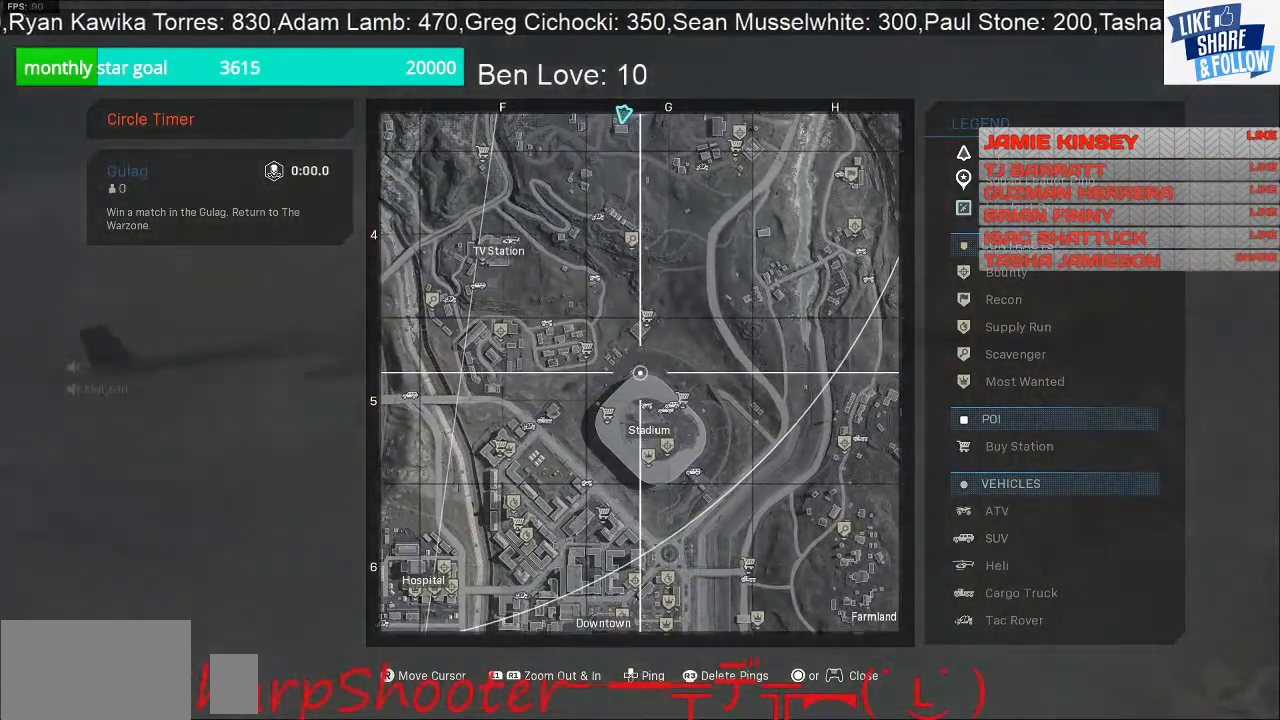
{"buttons": [], "left_stick": "center", "right_stick": "center", "events": [[300, "DPAD_UP", "down"], [400, "DPAD_UP", "up"]]}
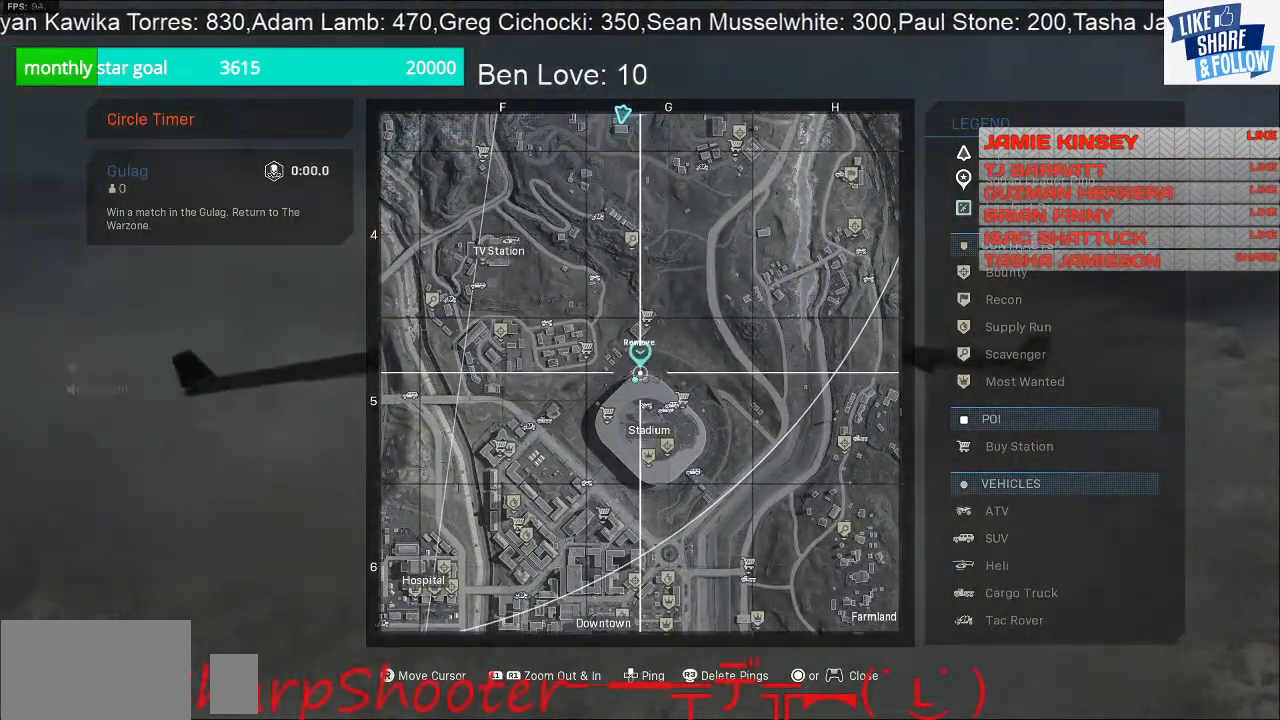
{"buttons": [], "left_stick": "center", "right_stick": "center", "events": [[233, "TOUCHPAD", "down"], [333, "TOUCHPAD", "up"]]}
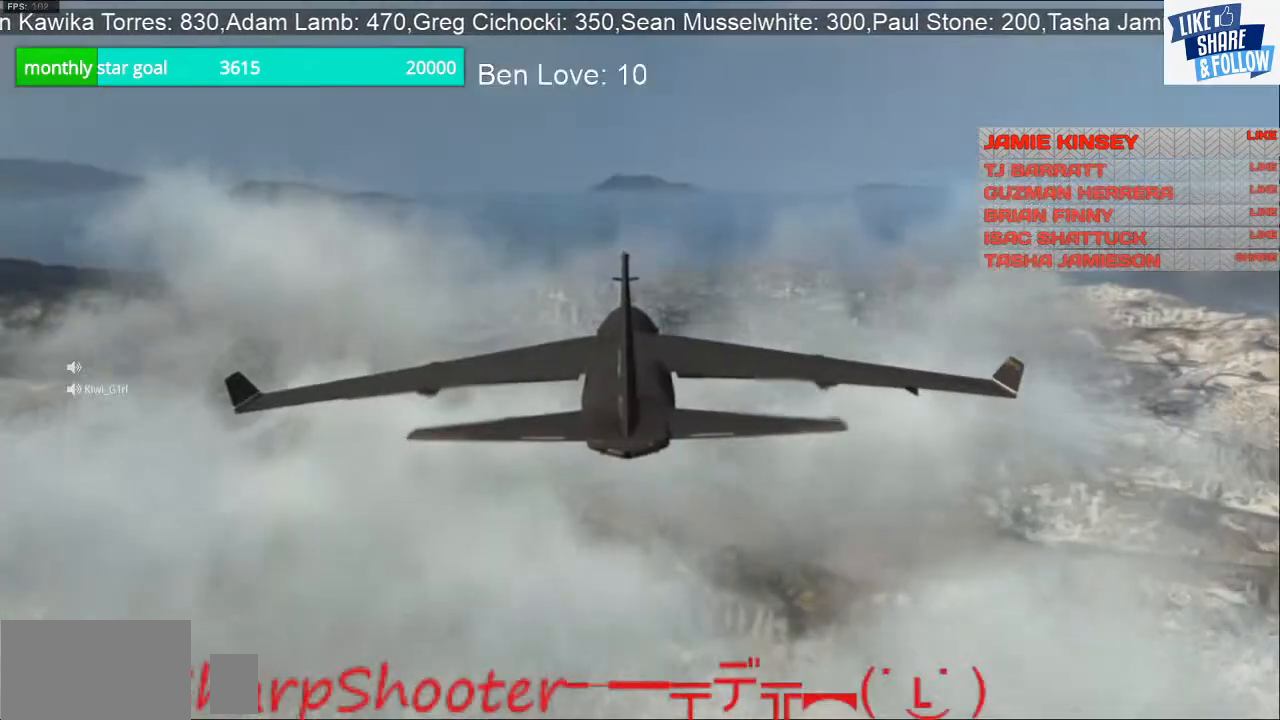
{"buttons": [], "left_stick": "center", "right_stick": "center", "events": [[33, "right_stick", "right"], [100, "right_stick", "down-right"], [367, "right_stick", "center"]]}
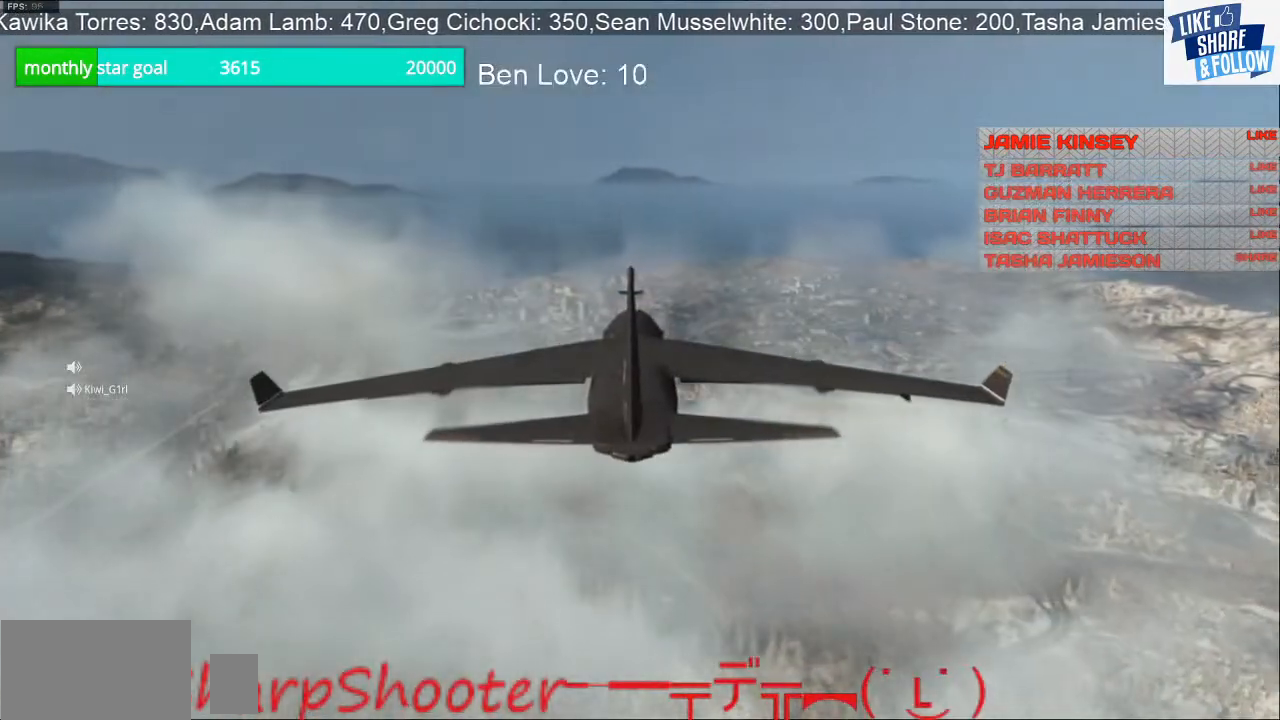
{"buttons": [], "left_stick": "center", "right_stick": "center", "events": [[300, "TOUCHPAD", "down"], [367, "TOUCHPAD", "up"]]}
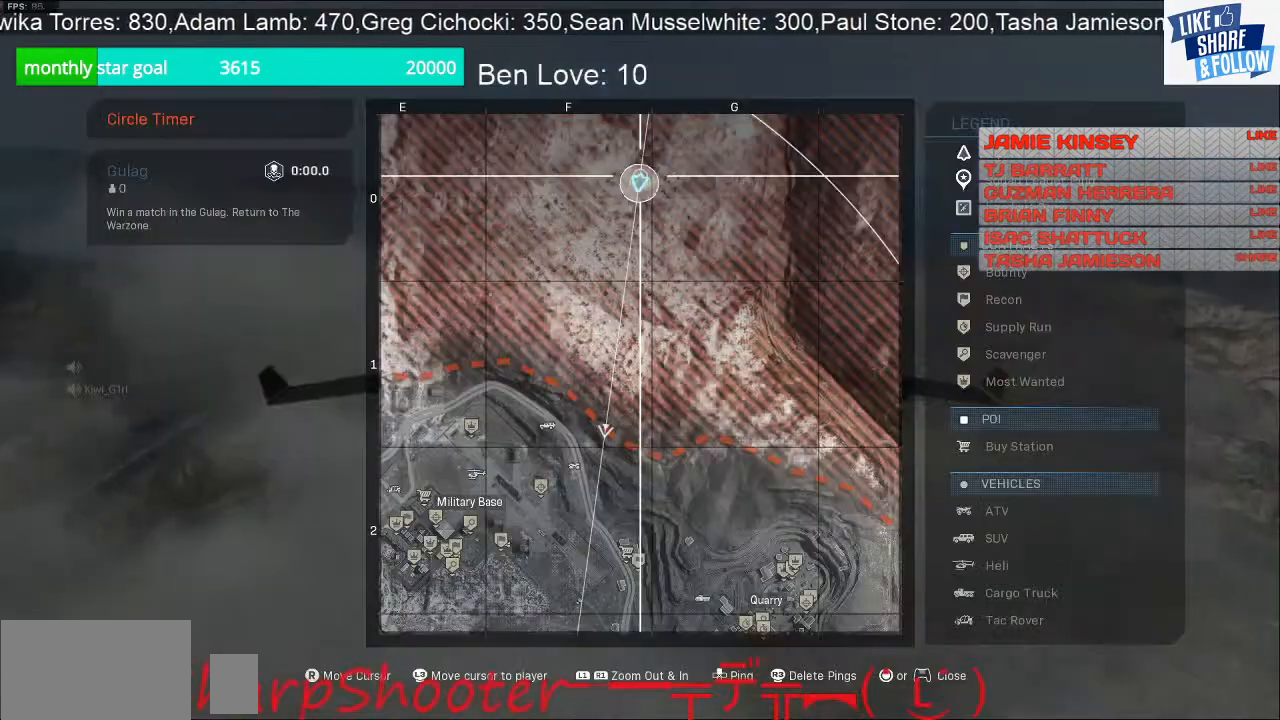
{"buttons": [], "left_stick": "center", "right_stick": "center", "events": [[400, "TOUCHPAD", "down"], [500, "TOUCHPAD", "up"]]}
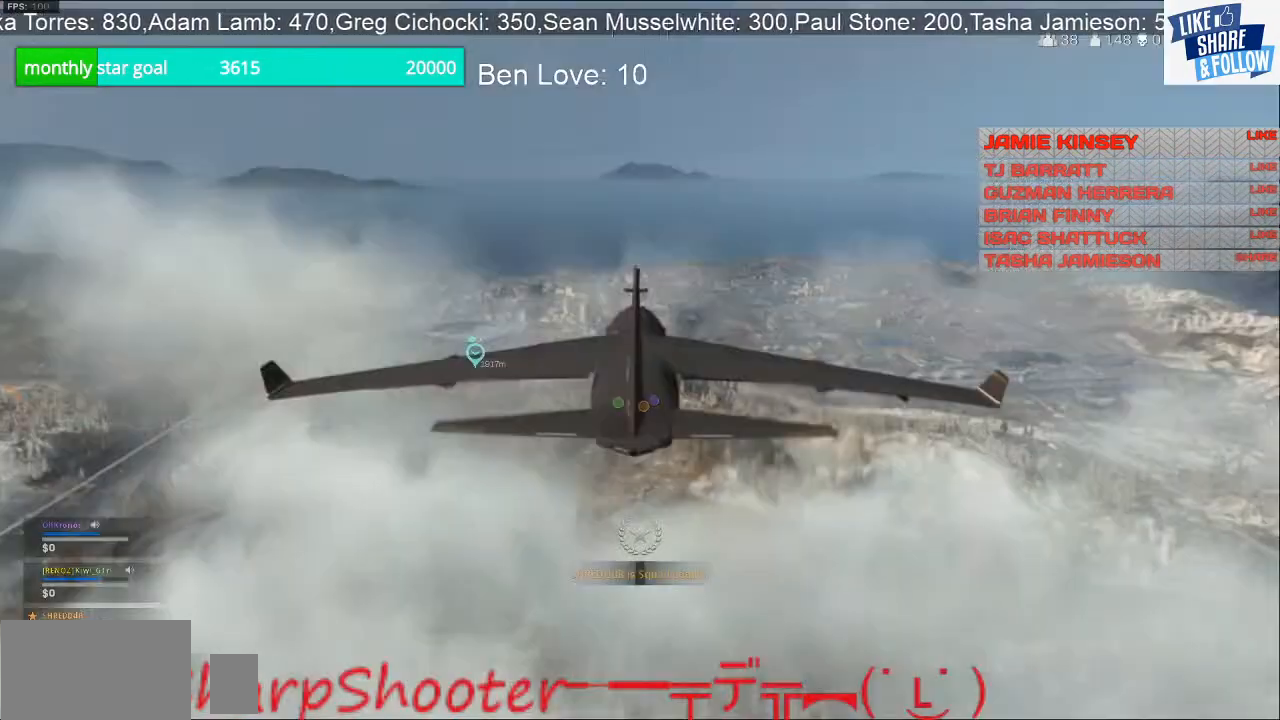
{"buttons": [], "left_stick": "center", "right_stick": "down", "events": [[167, "right_stick", "down"]]}
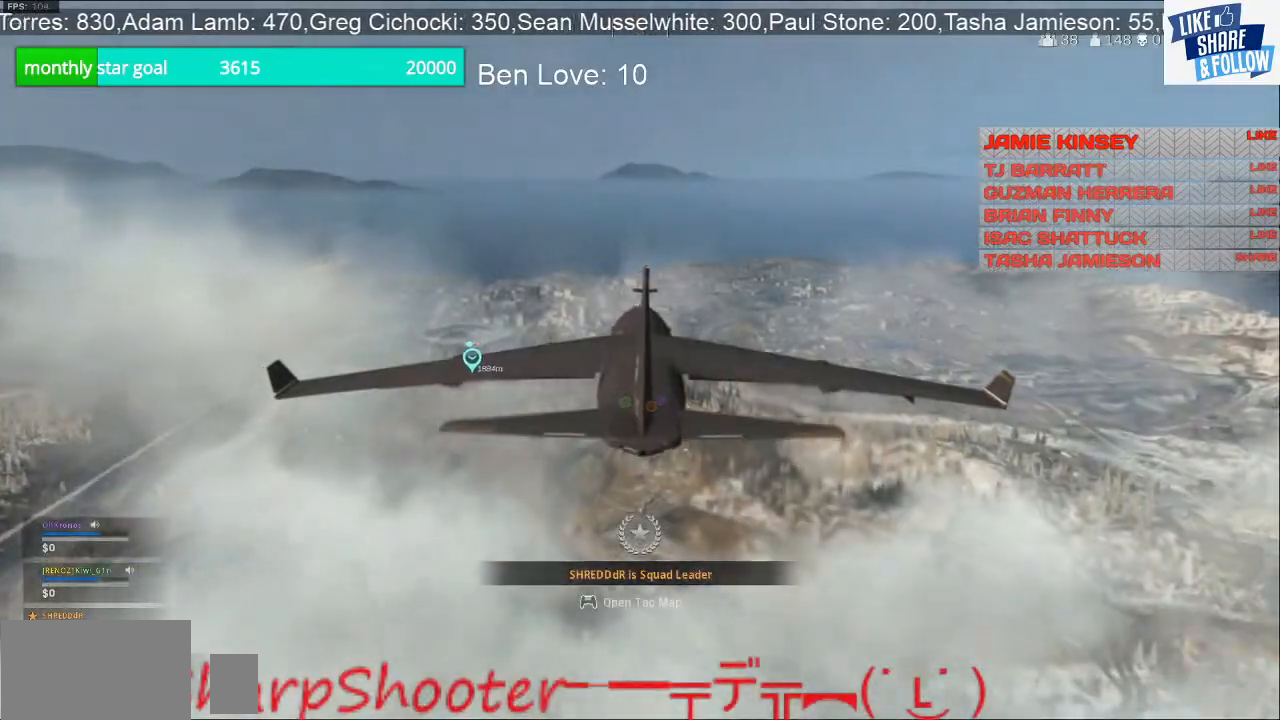
{"buttons": [], "left_stick": "center", "right_stick": "down-left", "events": [[67, "right_stick", "center"], [433, "right_stick", "down-left"]]}
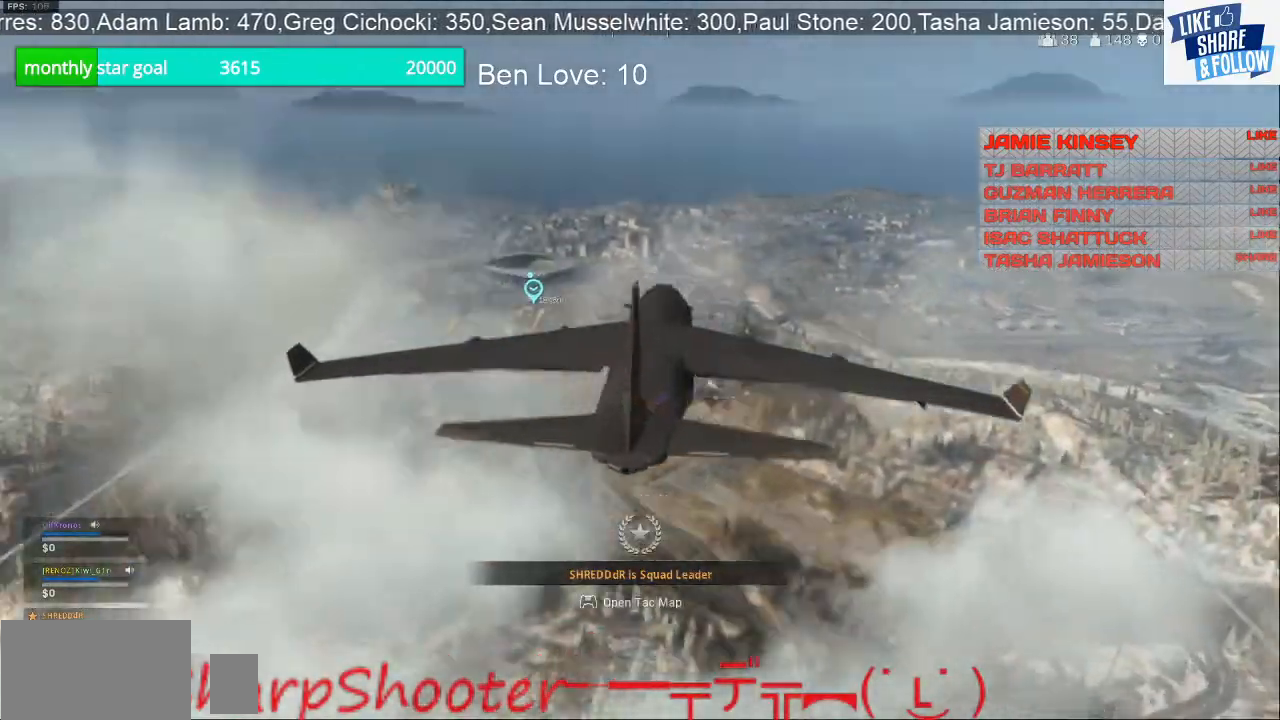
{"buttons": [], "left_stick": "center", "right_stick": "center", "events": [[200, "right_stick", "center"]]}
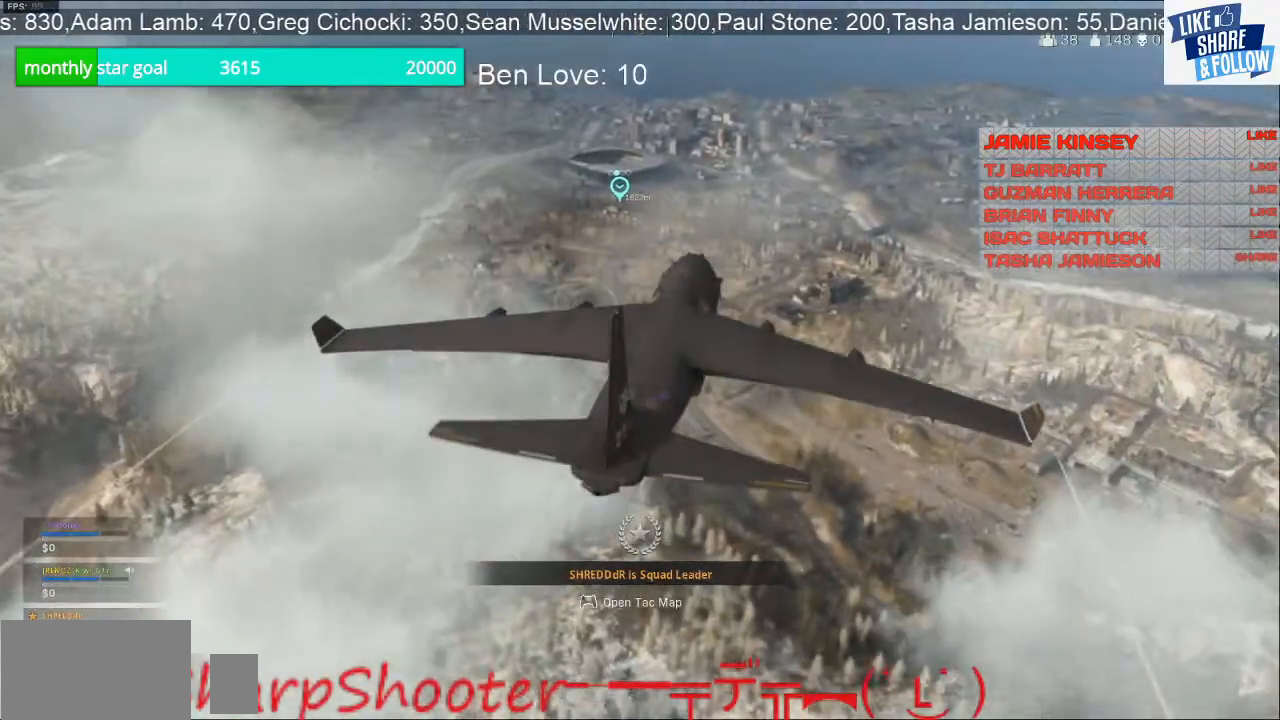
{"buttons": [], "left_stick": "center", "right_stick": "down-left", "events": [[233, "right_stick", "down-left"]]}
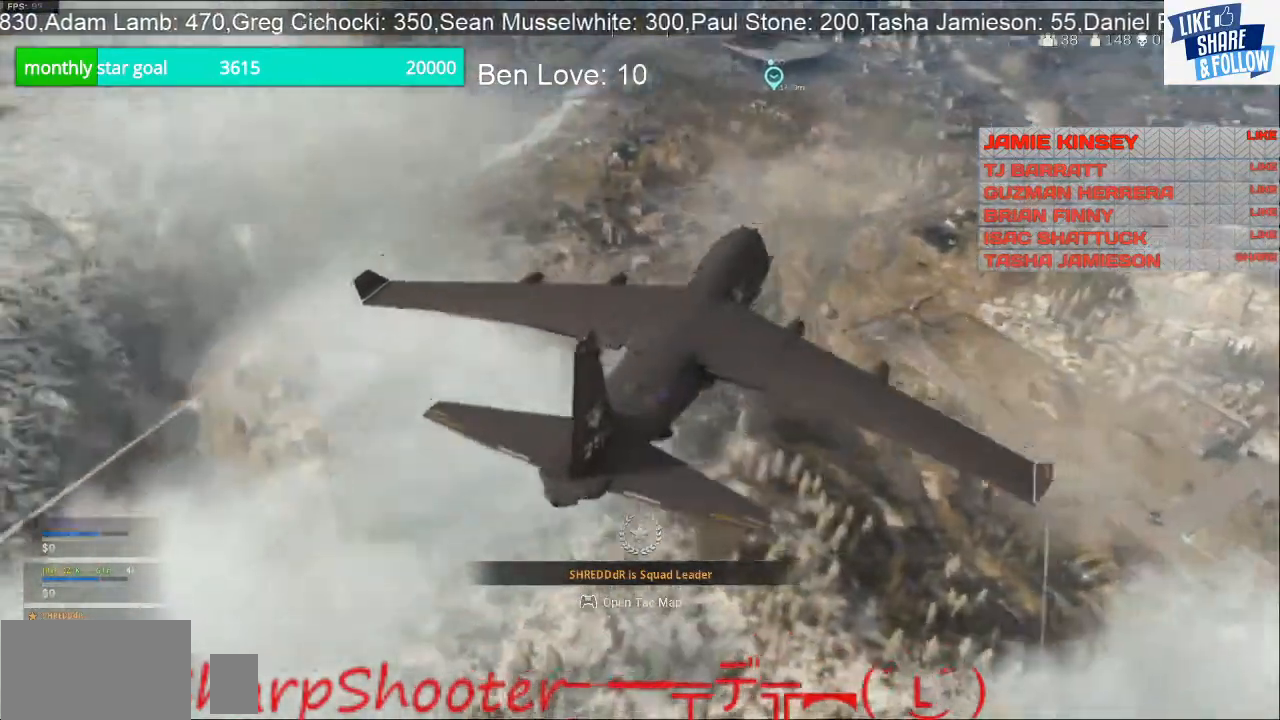
{"buttons": [], "left_stick": "center", "right_stick": "center", "events": [[100, "right_stick", "center"]]}
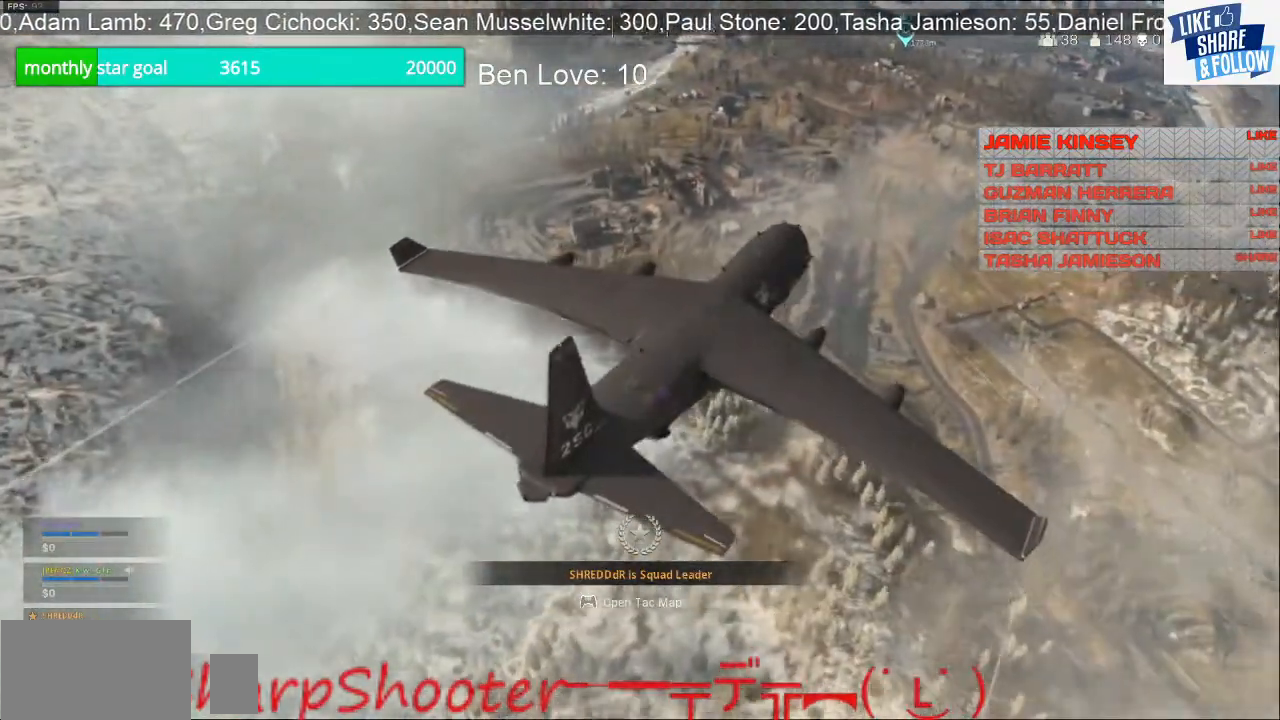
{"buttons": [], "left_stick": "center", "right_stick": "center", "events": []}
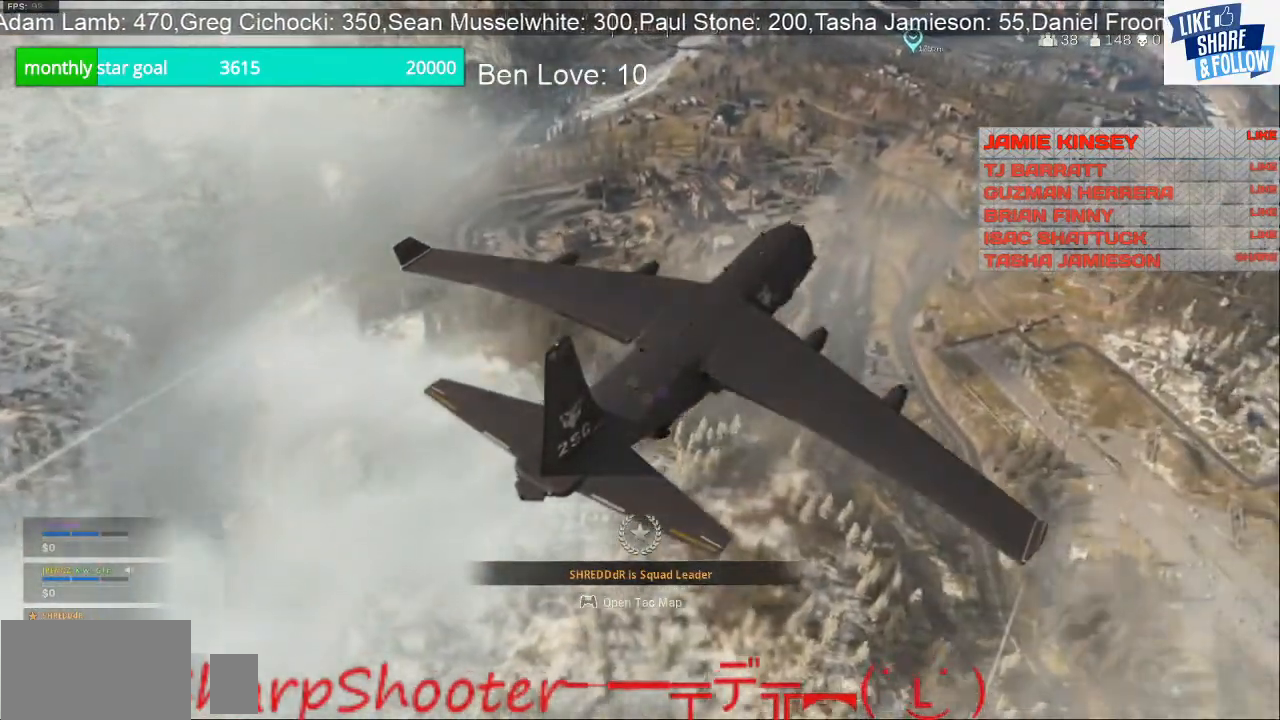
{"buttons": [], "left_stick": "center", "right_stick": "center", "events": []}
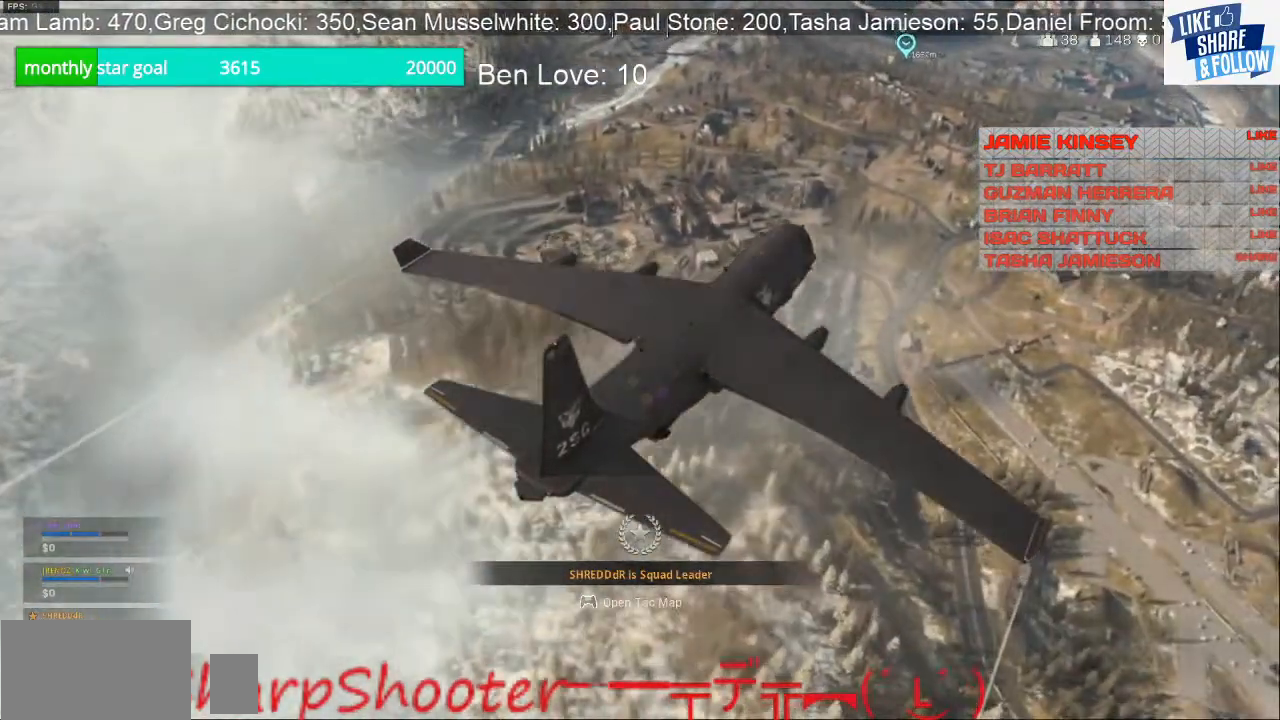
{"buttons": [], "left_stick": "center", "right_stick": "down-left", "events": [[500, "right_stick", "down-left"]]}
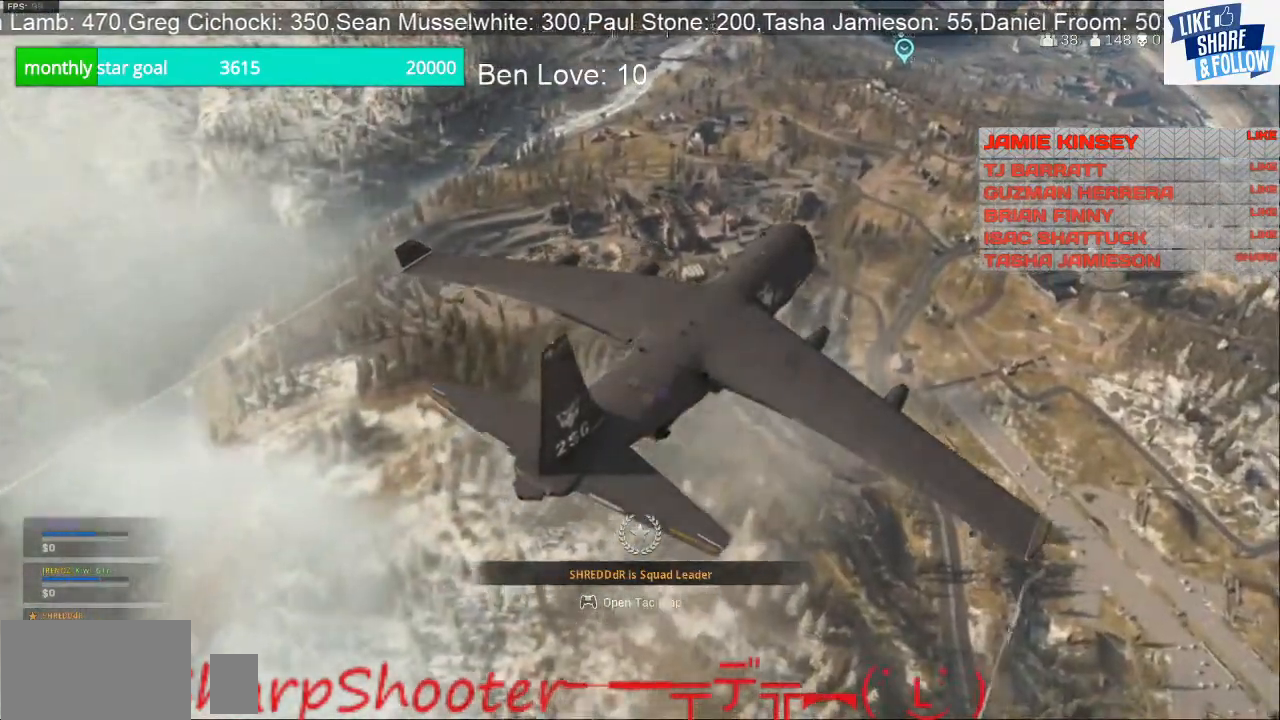
{"buttons": [], "left_stick": "center", "right_stick": "center", "events": [[233, "right_stick", "center"]]}
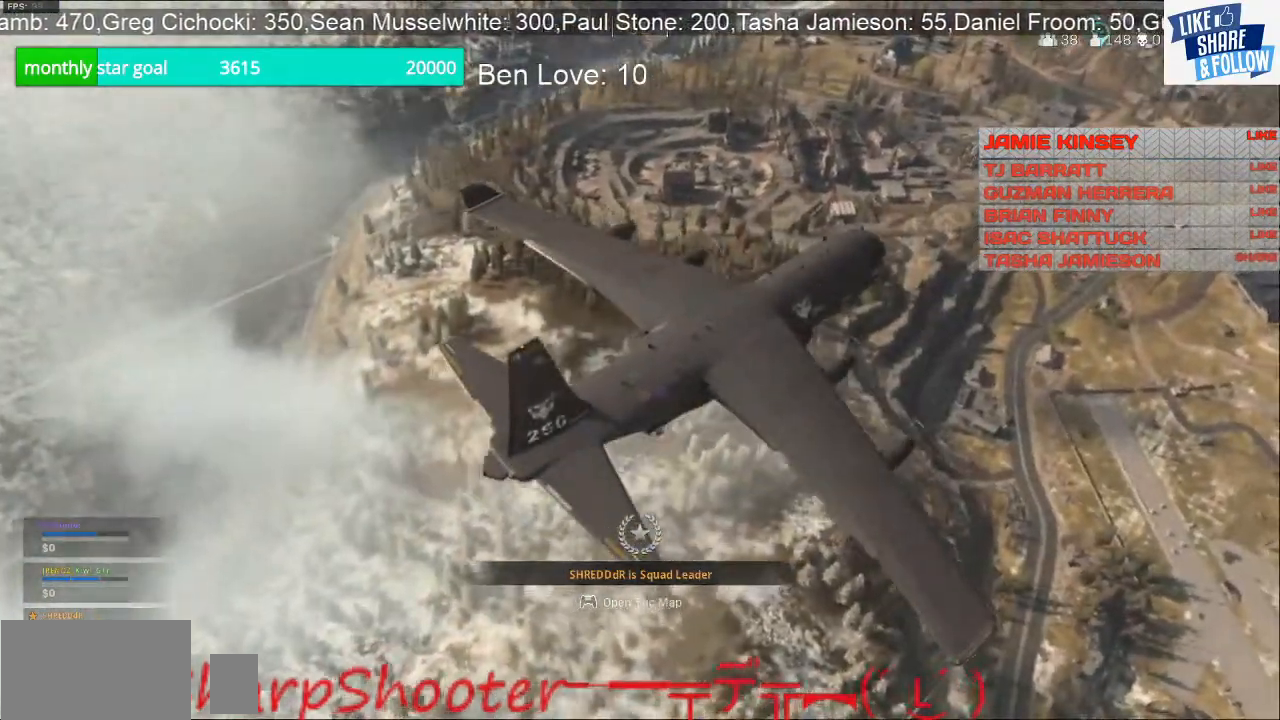
{"buttons": [], "left_stick": "center", "right_stick": "center", "events": [[67, "right_stick", "right"], [133, "right_stick", "up-right"], [300, "right_stick", "center"]]}
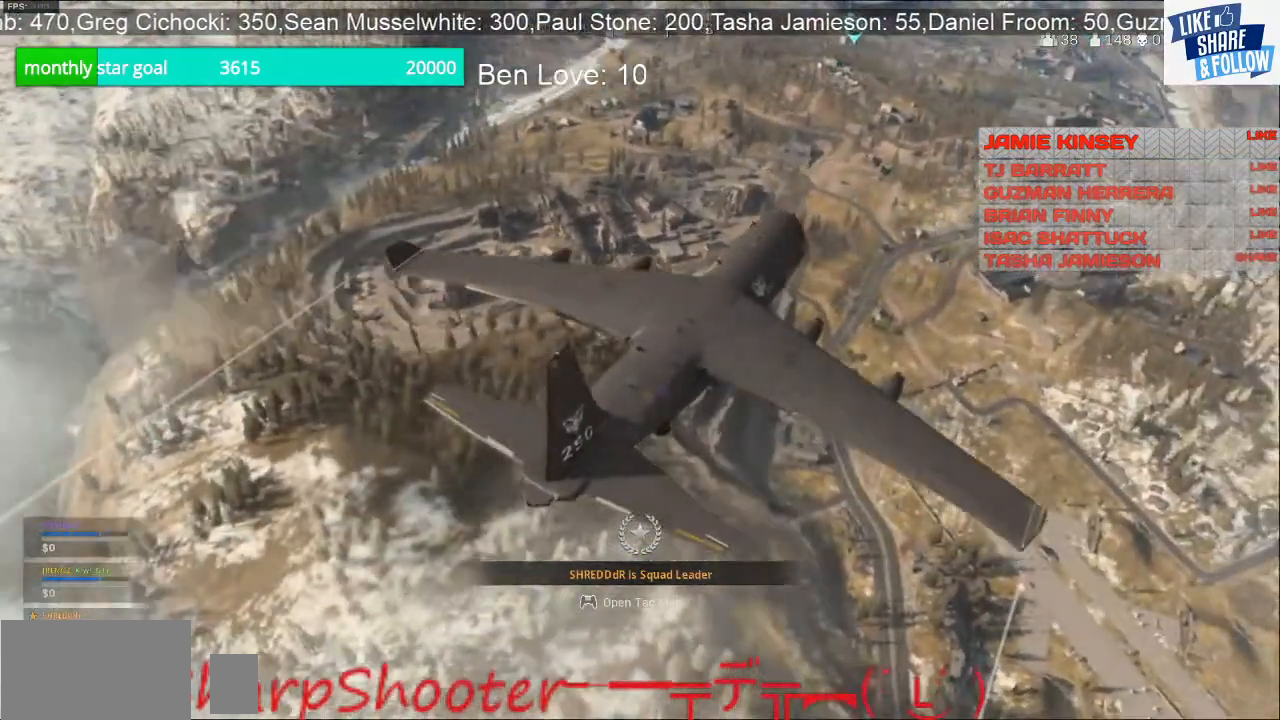
{"buttons": [], "left_stick": "center", "right_stick": "center", "events": [[200, "right_stick", "up-right"], [267, "right_stick", "center"]]}
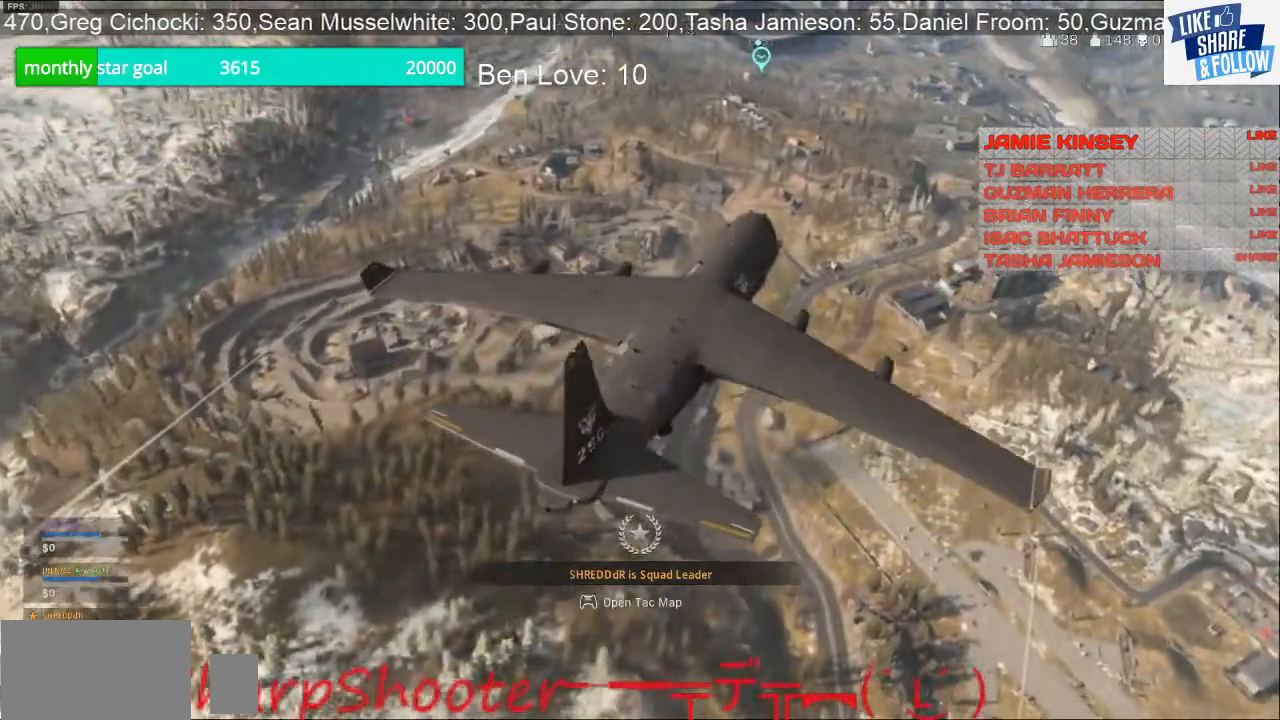
{"buttons": [], "left_stick": "center", "right_stick": "center", "events": [[233, "right_stick", "up"], [400, "right_stick", "center"]]}